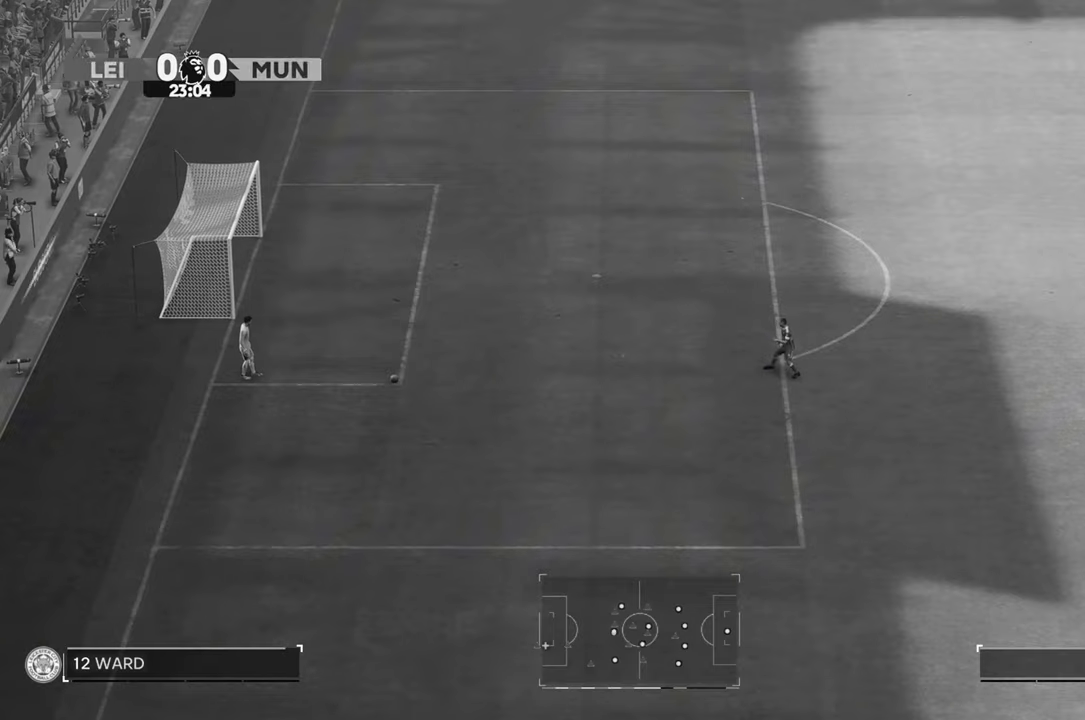
Gameplay with a controller (Xbox layout); each line is a JSON object with the inputs held at the frame after it (dt_ms = milliseconds from this image to that frame). "events" lists button and stick changes between this image and that frame as [ms after this image, input, new state], when the widget could be followed in between. Not read: B L3 R2 R3.
{"dt_ms": 500, "buttons": [], "left_stick": "left", "right_stick": "center", "events": [[300, "left_stick", "left"]]}
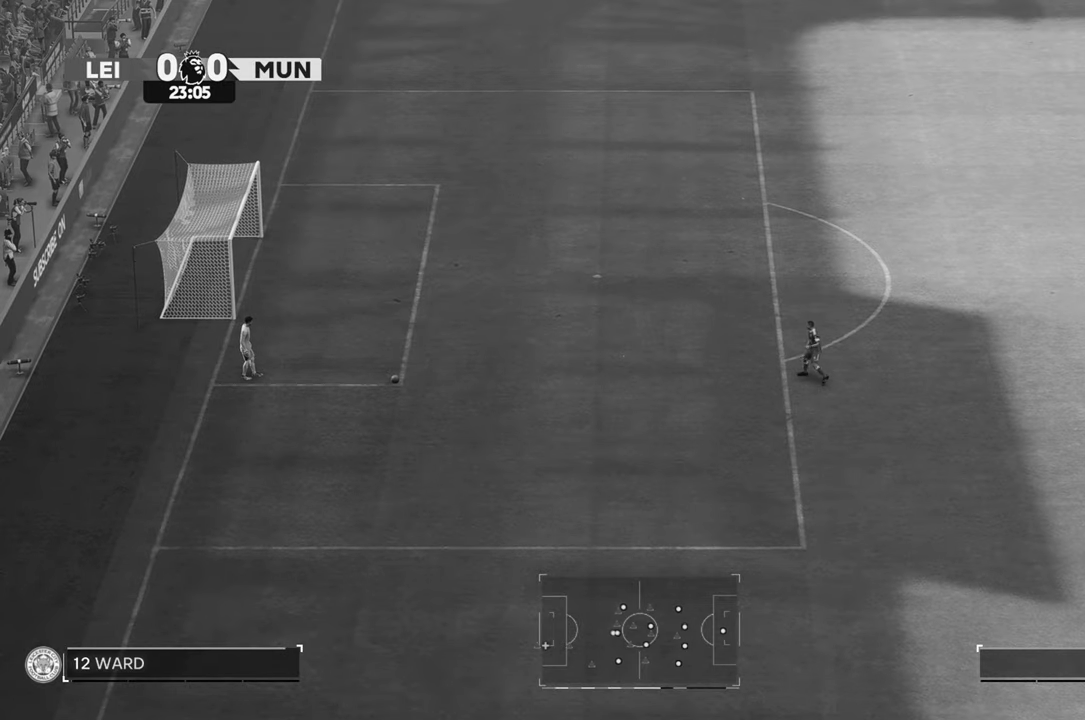
{"dt_ms": 500, "buttons": [], "left_stick": "left", "right_stick": "center", "events": []}
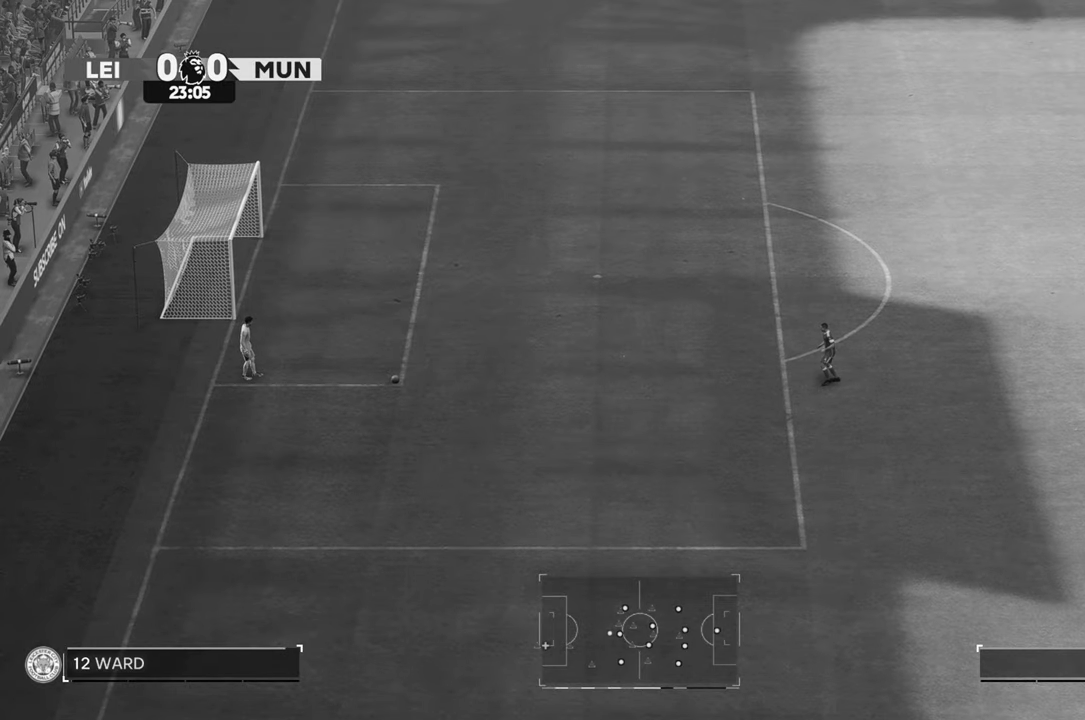
{"dt_ms": 500, "buttons": [], "left_stick": "right", "right_stick": "center", "events": [[200, "left_stick", "right"]]}
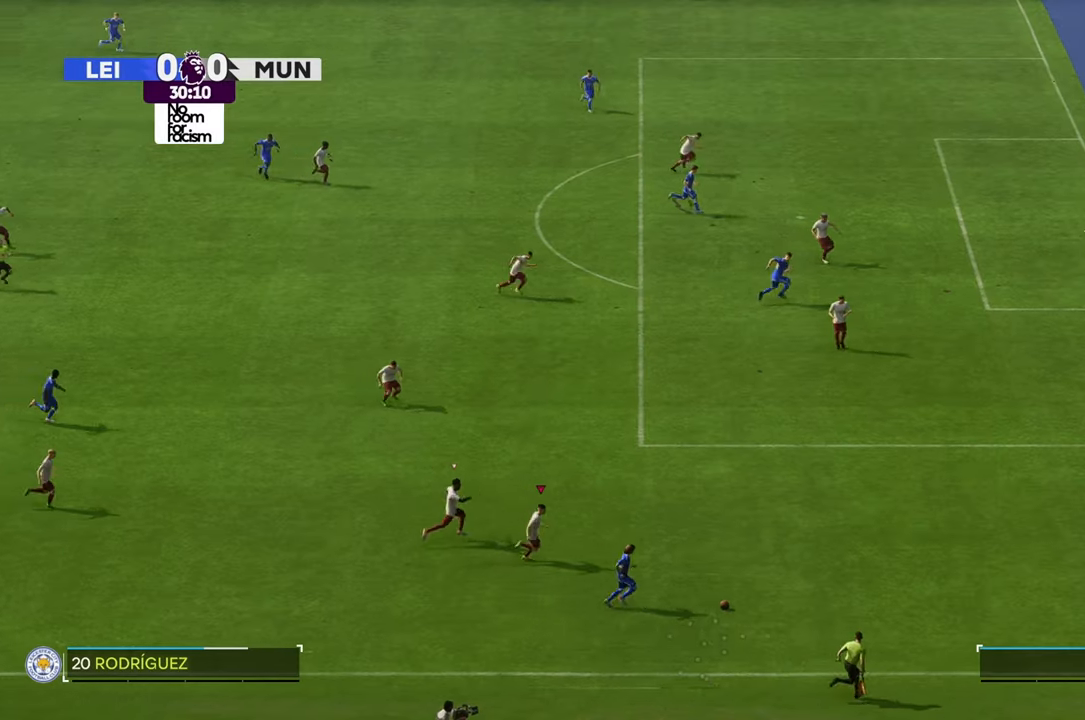
{"dt_ms": 500, "buttons": [], "left_stick": "right", "right_stick": "center", "events": []}
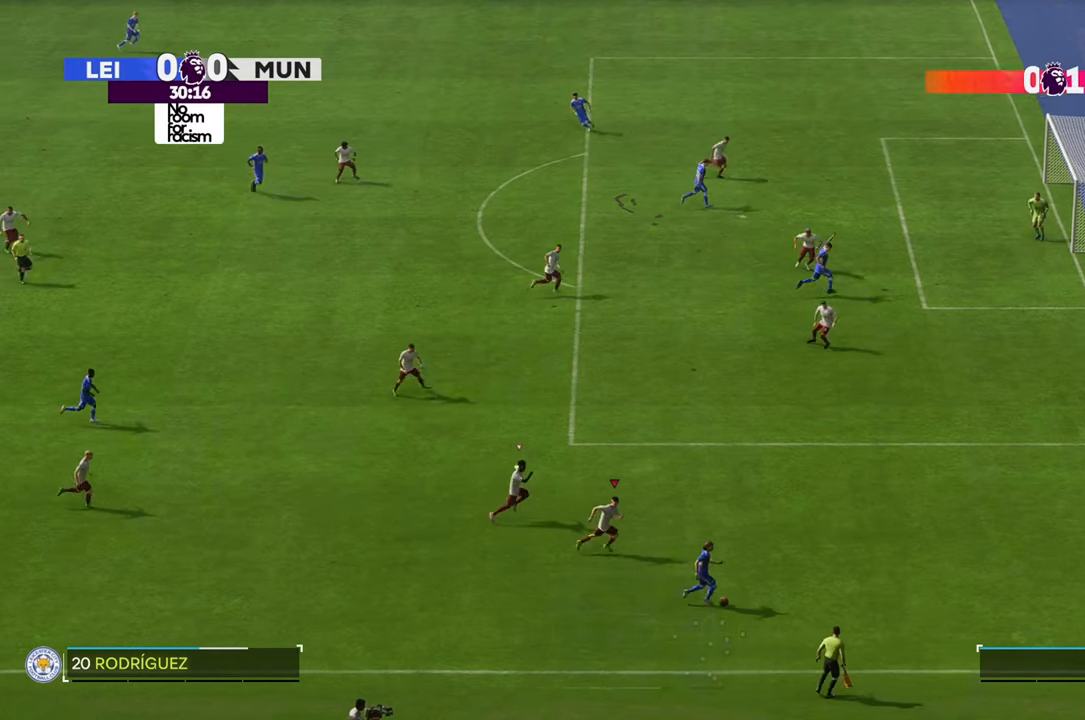
{"dt_ms": 500, "buttons": [], "left_stick": "right", "right_stick": "center", "events": []}
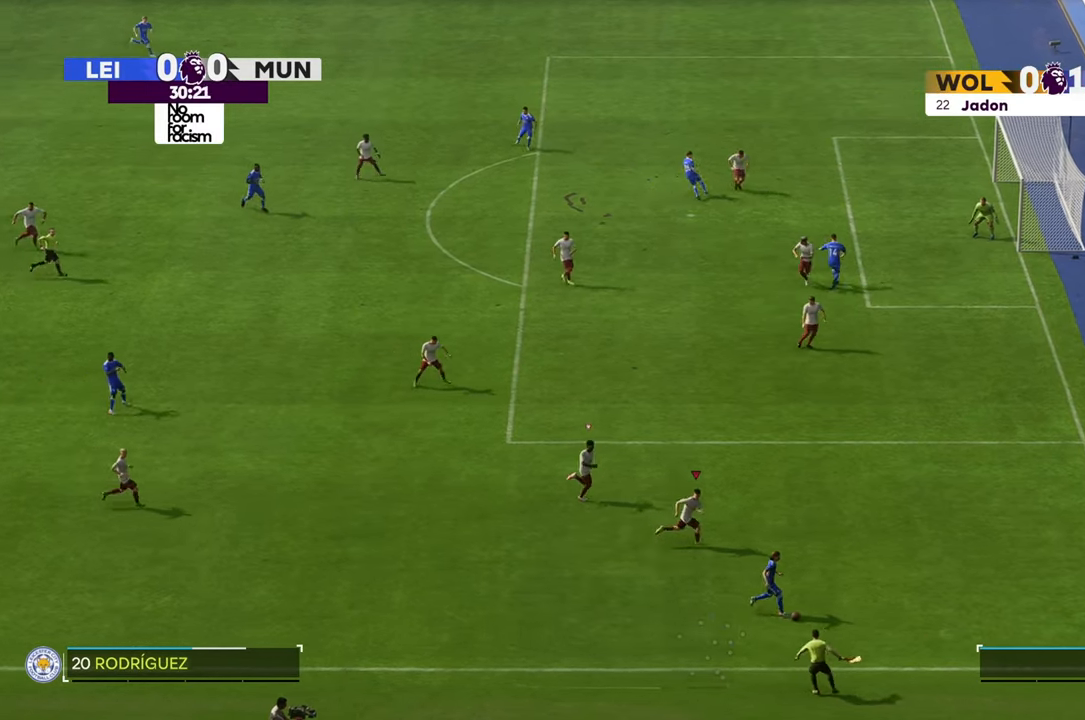
{"dt_ms": 500, "buttons": [], "left_stick": "down", "right_stick": "center", "events": [[117, "left_stick", "down-right"], [367, "left_stick", "down"]]}
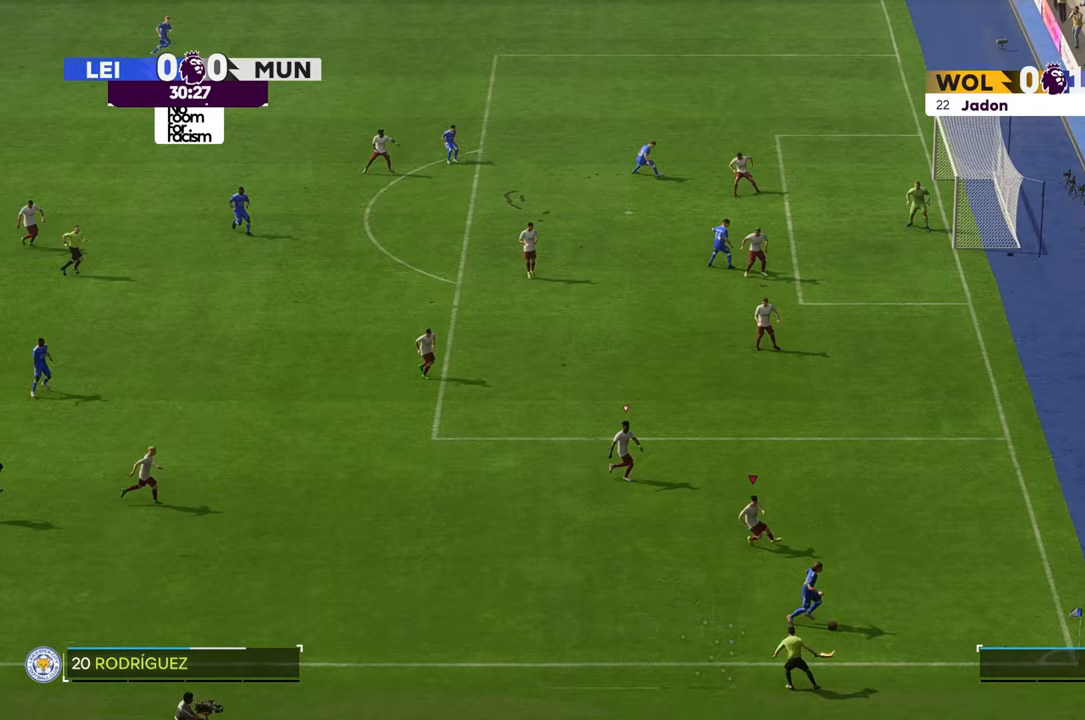
{"dt_ms": 500, "buttons": [], "left_stick": "down-right", "right_stick": "center", "events": [[333, "left_stick", "down-right"]]}
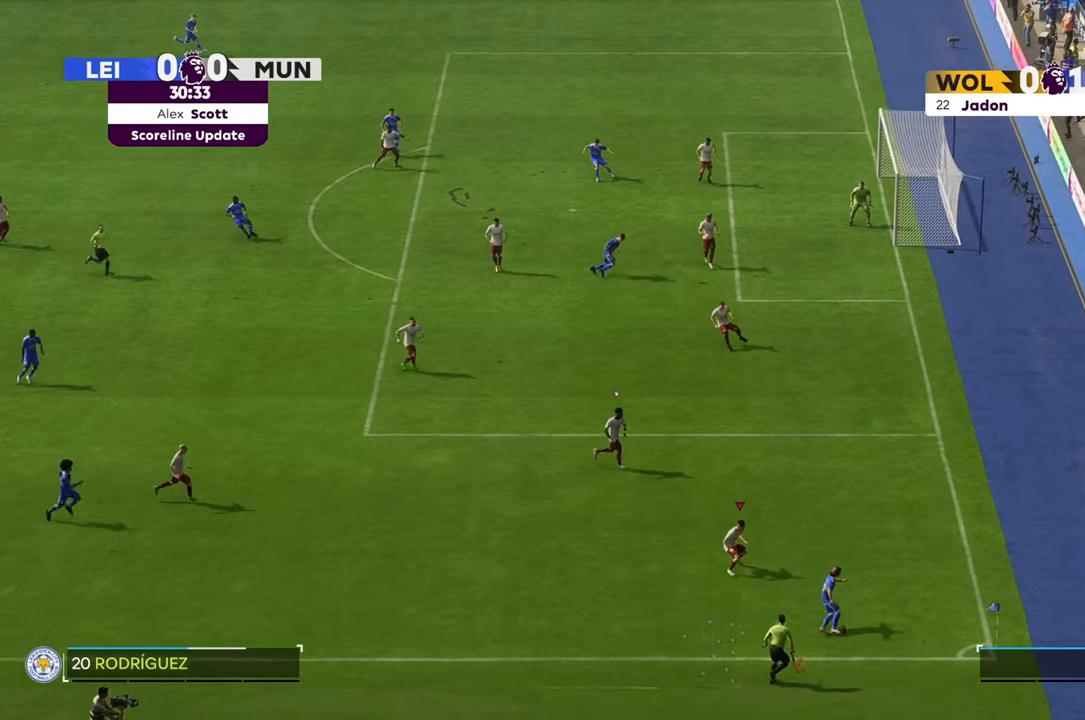
{"dt_ms": 500, "buttons": [], "left_stick": "right", "right_stick": "center", "events": [[400, "left_stick", "right"]]}
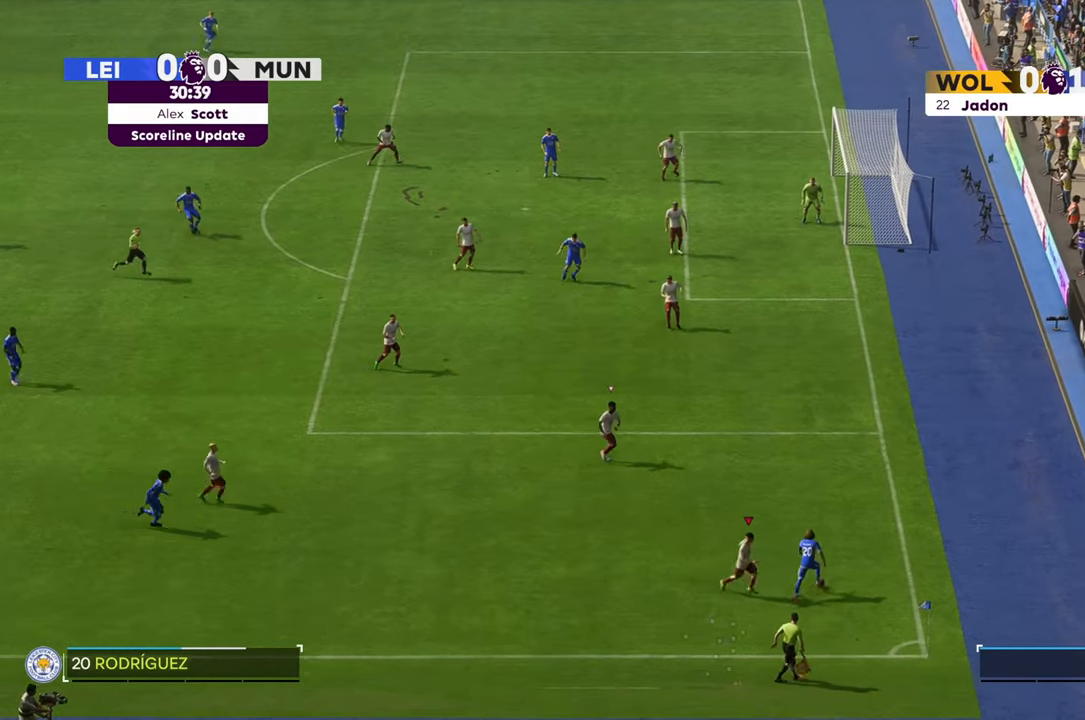
{"dt_ms": 500, "buttons": [], "left_stick": "up-right", "right_stick": "center", "events": [[33, "left_stick", "up-right"]]}
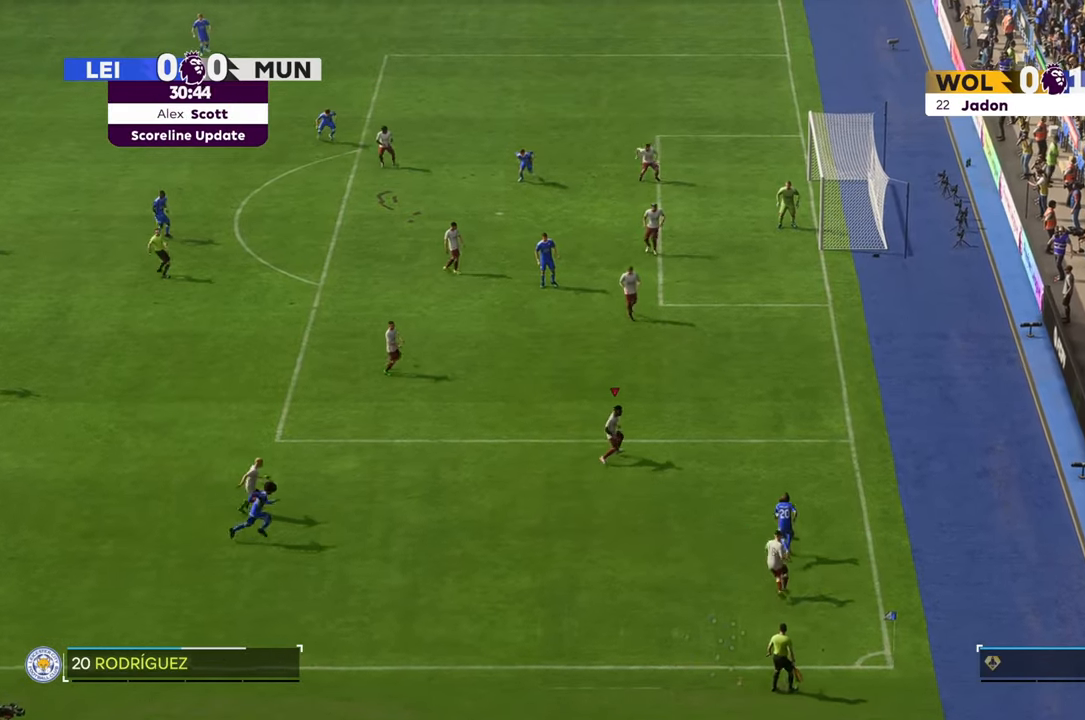
{"dt_ms": 500, "buttons": [], "left_stick": "right", "right_stick": "center", "events": [[300, "left_stick", "right"]]}
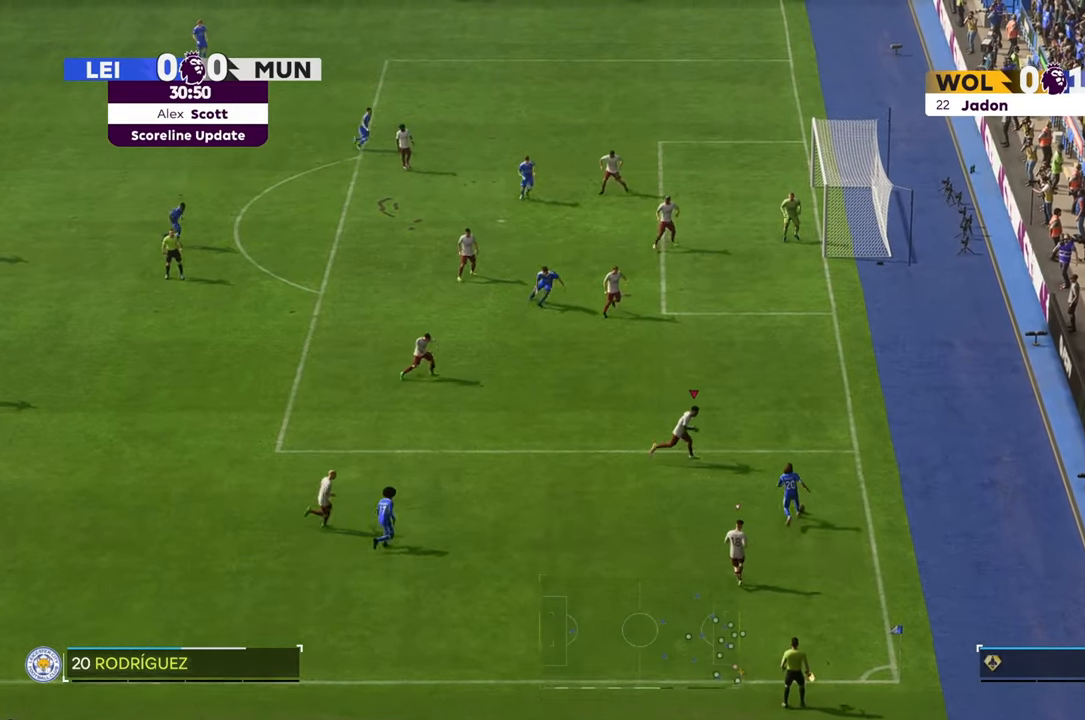
{"dt_ms": 1000, "buttons": [], "left_stick": "up", "right_stick": "center", "events": [[650, "left_stick", "down"], [867, "left_stick", "up"]]}
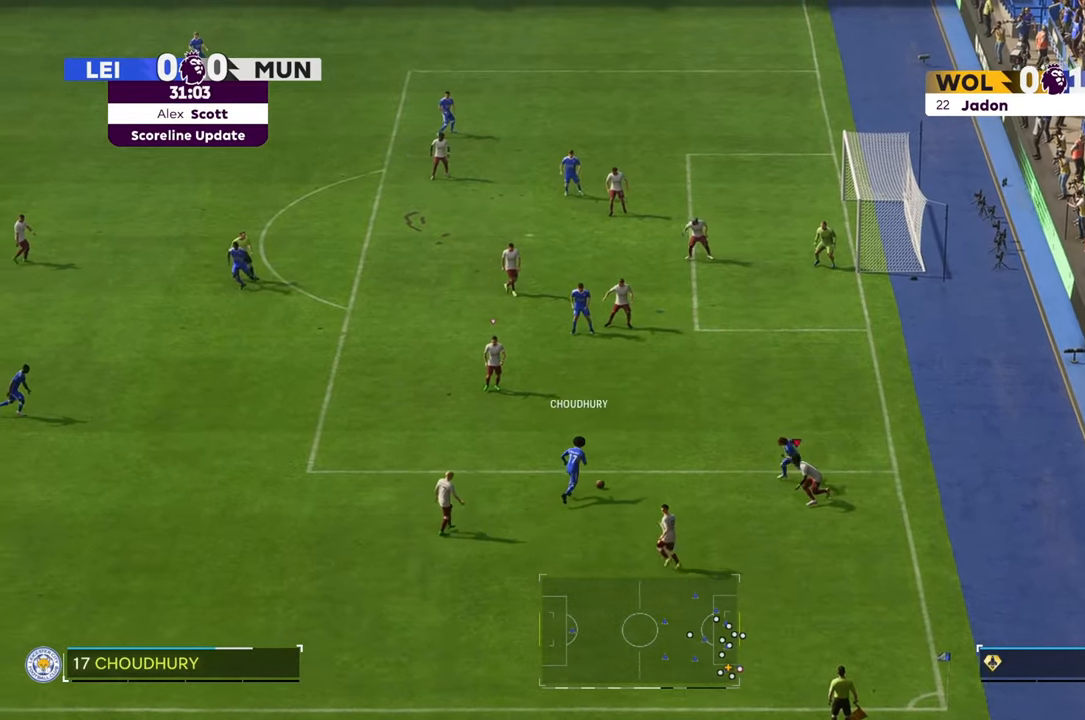
{"dt_ms": 500, "buttons": [], "left_stick": "up-right", "right_stick": "center", "events": [[67, "left_stick", "up-right"]]}
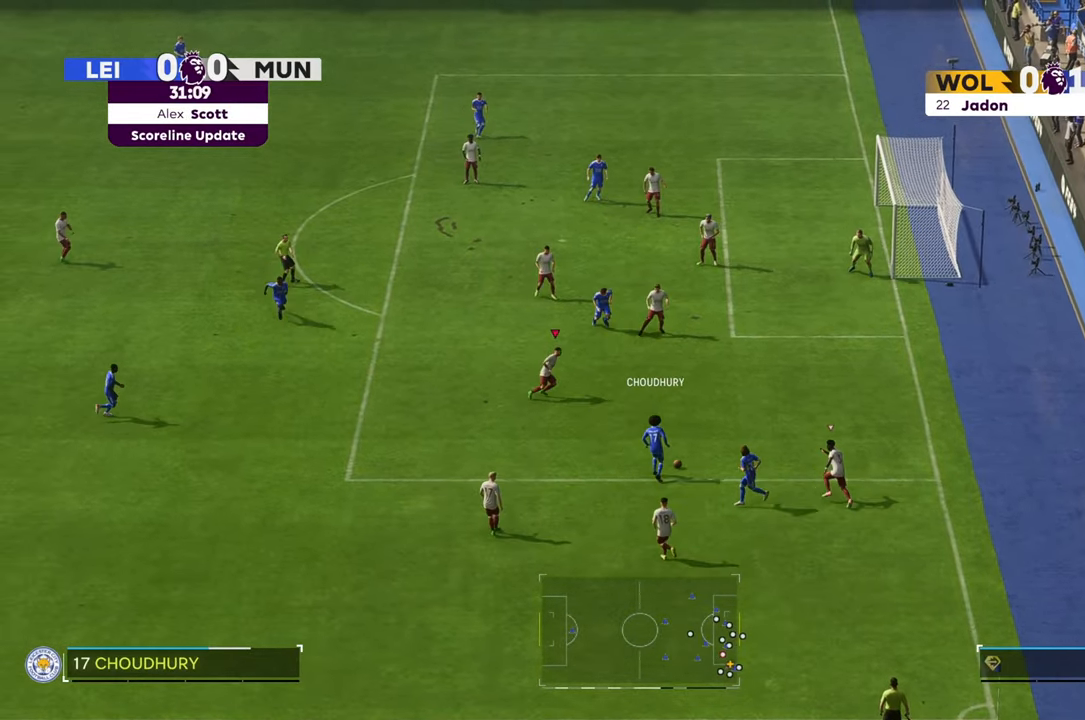
{"dt_ms": 500, "buttons": [], "left_stick": "right", "right_stick": "center", "events": [[83, "left_stick", "right"]]}
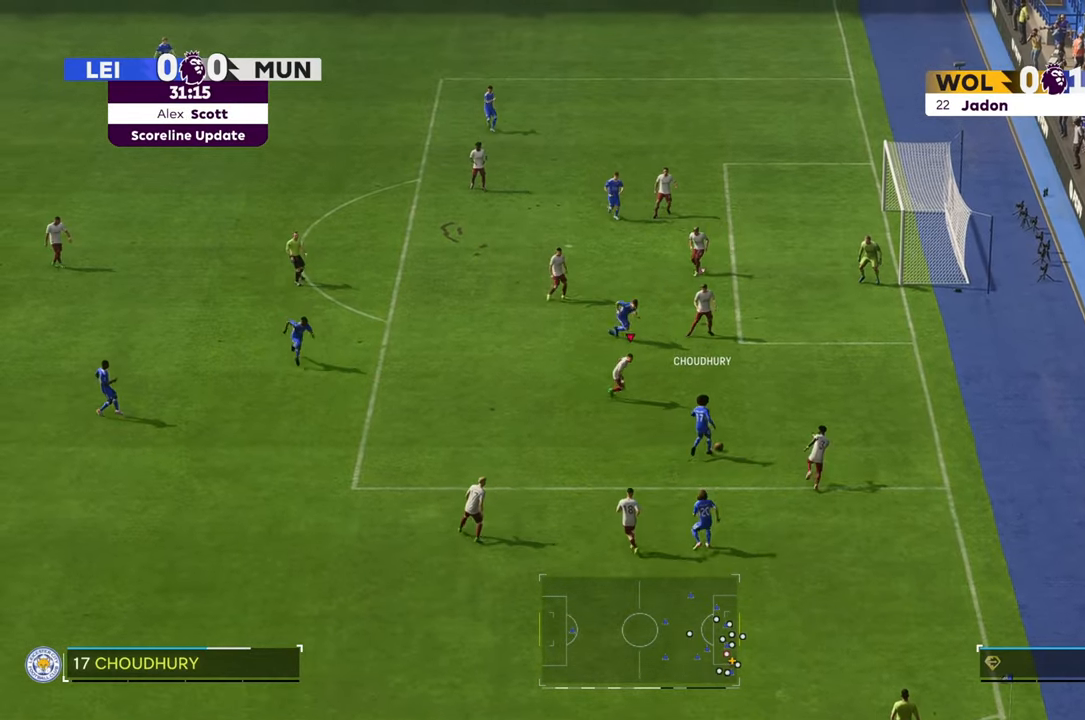
{"dt_ms": 500, "buttons": [], "left_stick": "right", "right_stick": "center", "events": []}
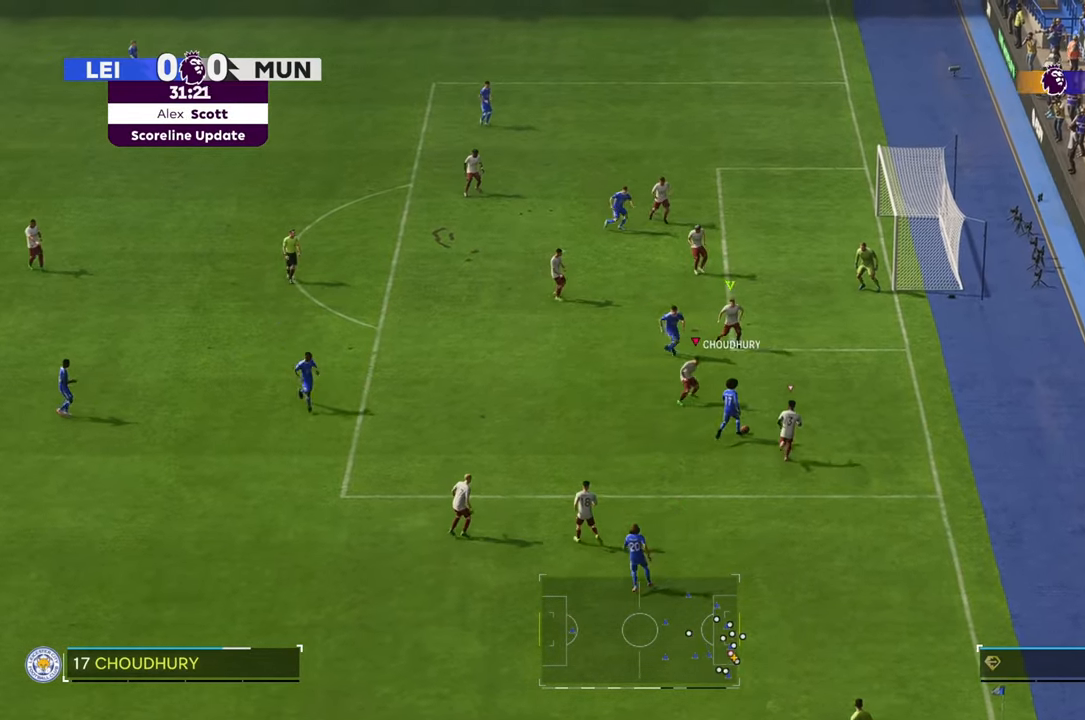
{"dt_ms": 500, "buttons": [], "left_stick": "down-right", "right_stick": "center", "events": [[67, "left_stick", "down-right"], [350, "left_stick", "down"], [467, "left_stick", "down-right"]]}
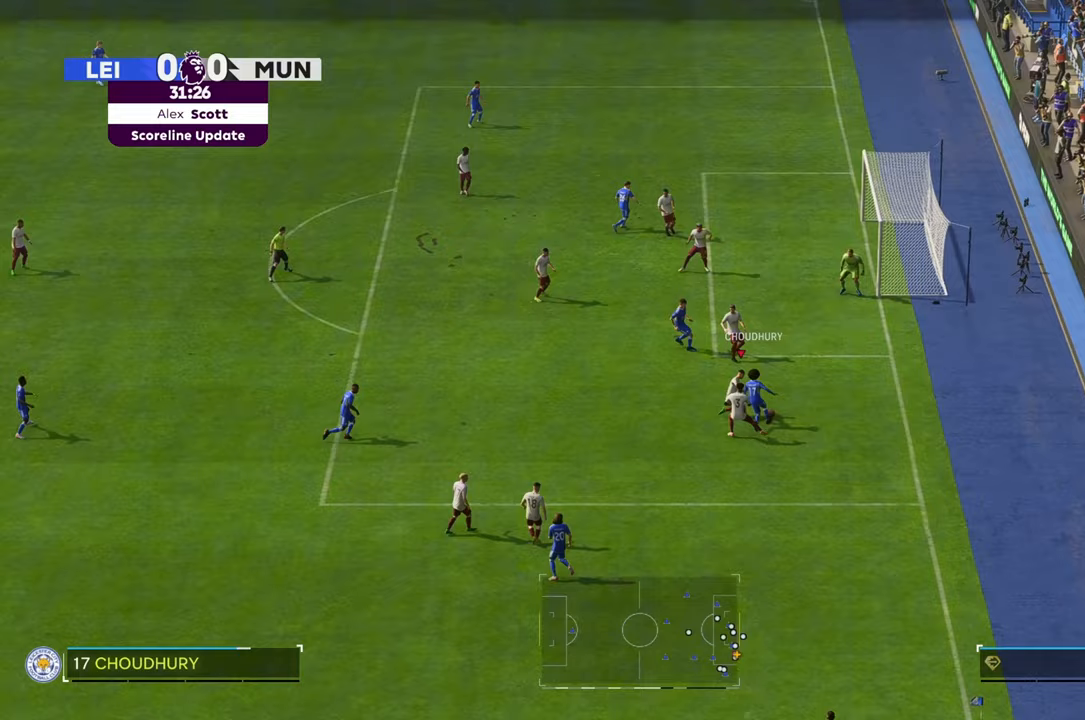
{"dt_ms": 500, "buttons": [], "left_stick": "down-right", "right_stick": "center", "events": []}
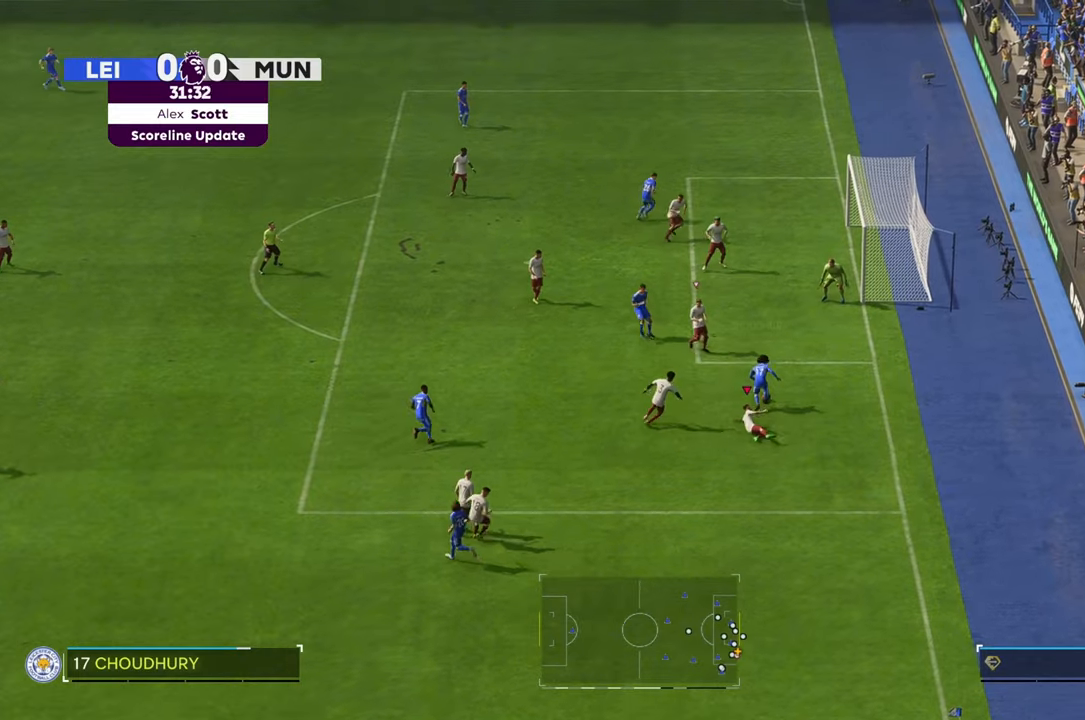
{"dt_ms": 500, "buttons": [], "left_stick": "right", "right_stick": "center", "events": [[267, "left_stick", "right"]]}
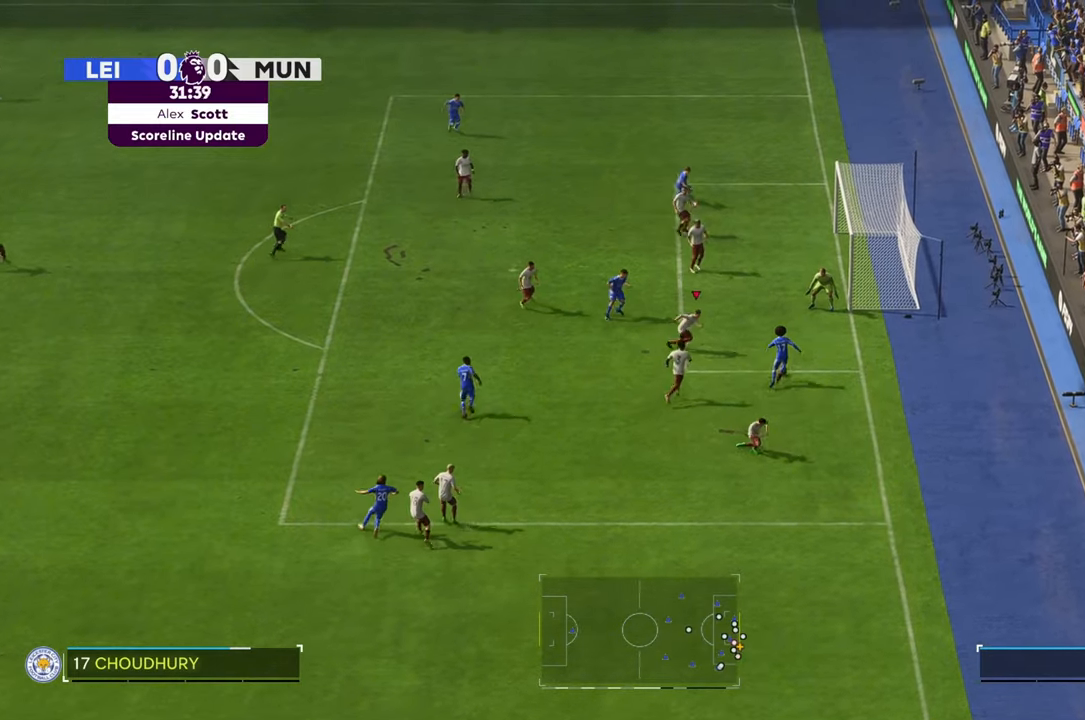
{"dt_ms": 500, "buttons": [], "left_stick": "right", "right_stick": "center", "events": []}
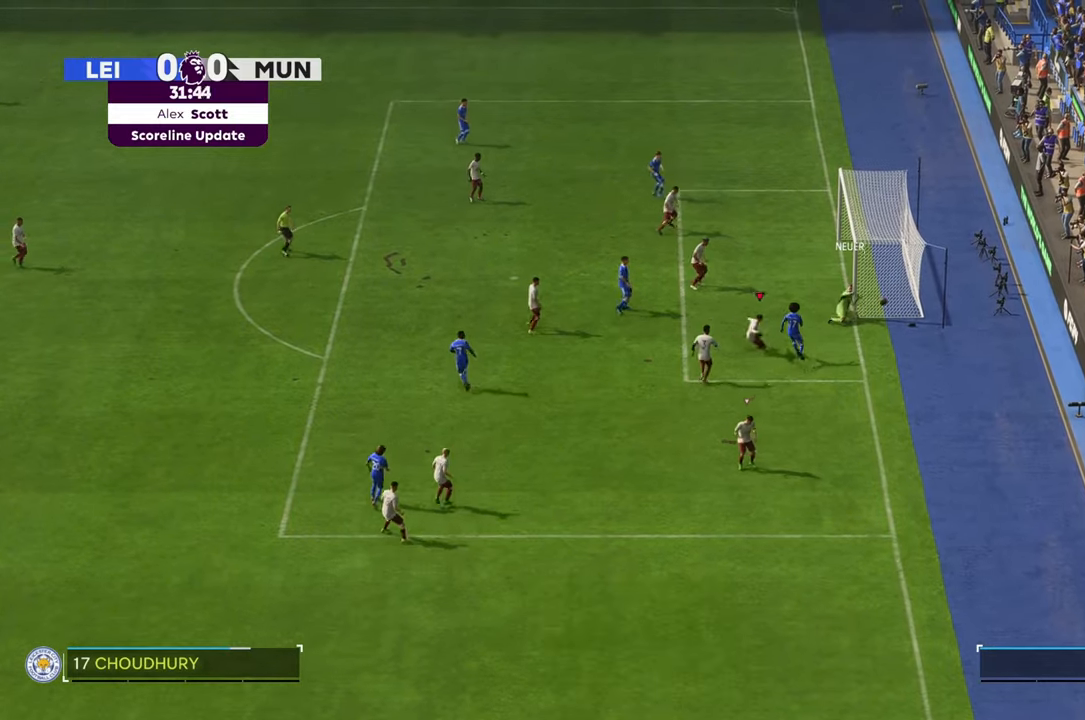
{"dt_ms": 500, "buttons": [], "left_stick": "left", "right_stick": "center", "events": [[233, "left_stick", "up"], [400, "left_stick", "left"]]}
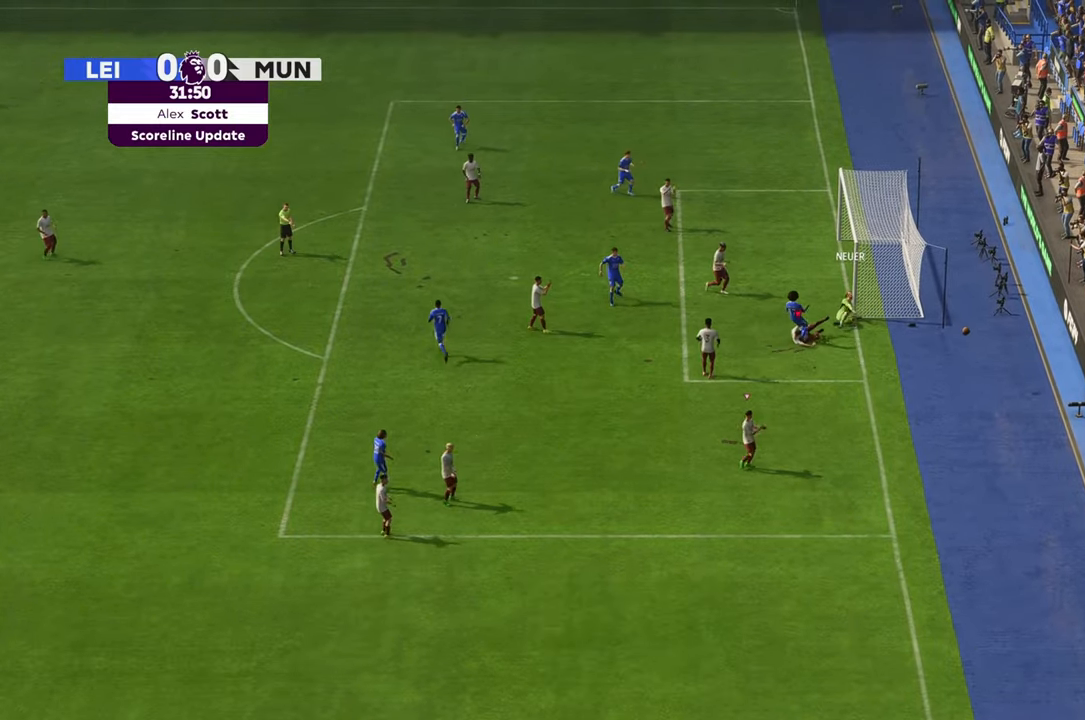
{"dt_ms": 500, "buttons": [], "left_stick": "down", "right_stick": "center", "events": [[33, "left_stick", "down-left"], [467, "left_stick", "down"]]}
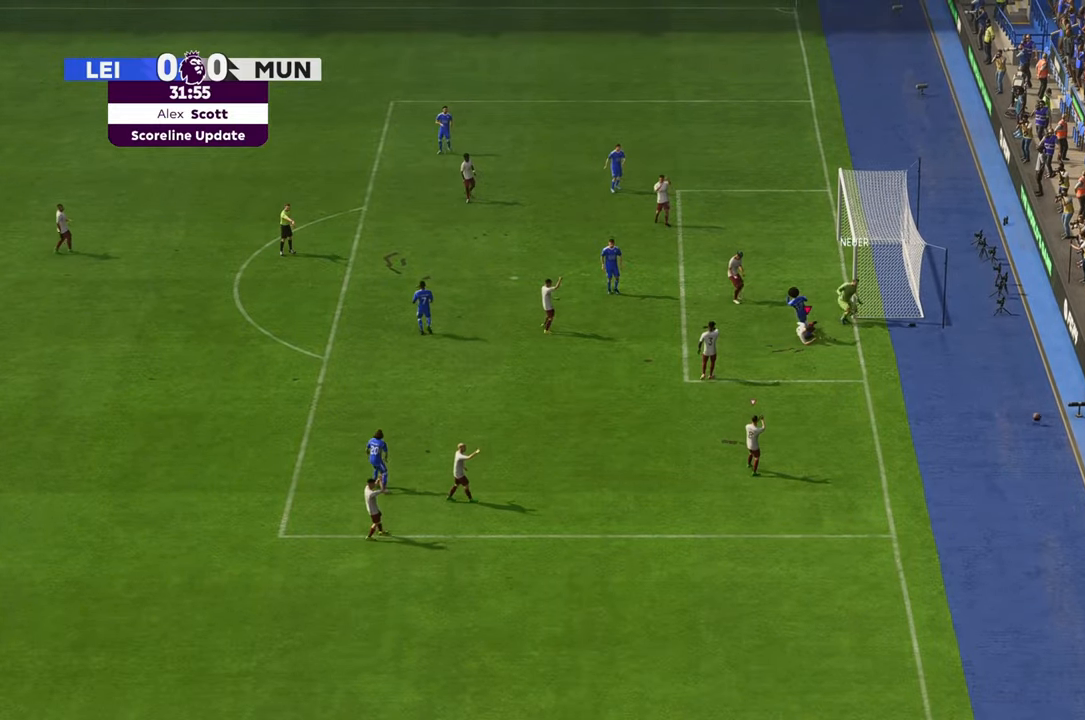
{"dt_ms": 500, "buttons": [], "left_stick": "down-left", "right_stick": "center", "events": [[233, "left_stick", "center"], [400, "left_stick", "down-left"]]}
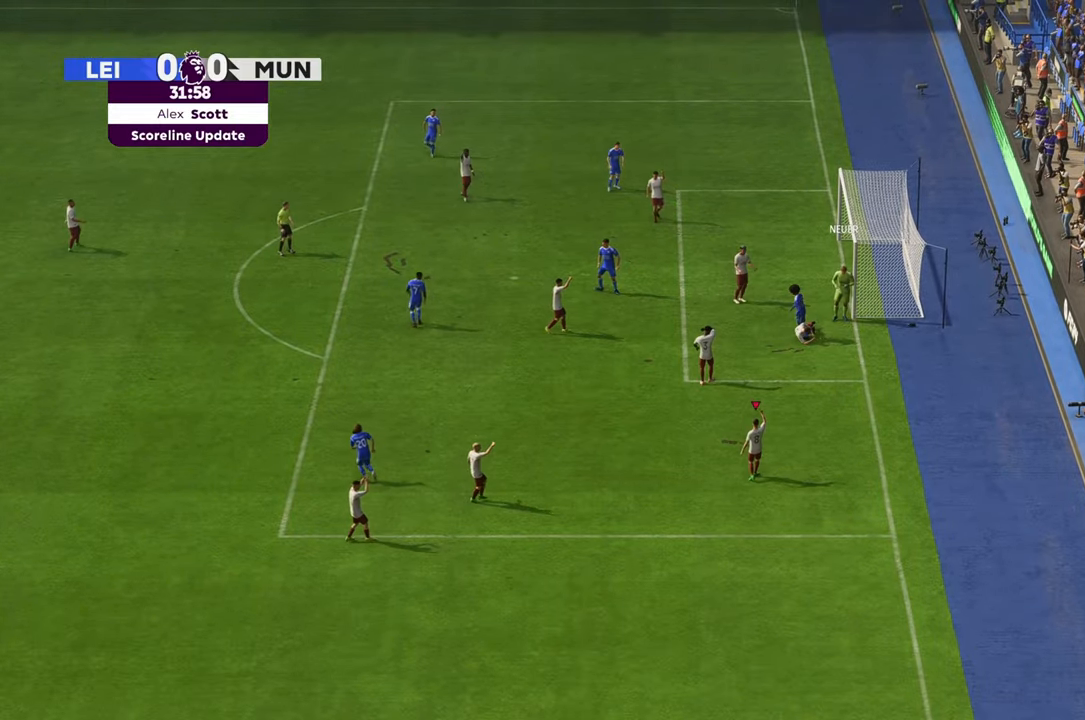
{"dt_ms": 500, "buttons": [], "left_stick": "center", "right_stick": "center", "events": [[133, "left_stick", "center"]]}
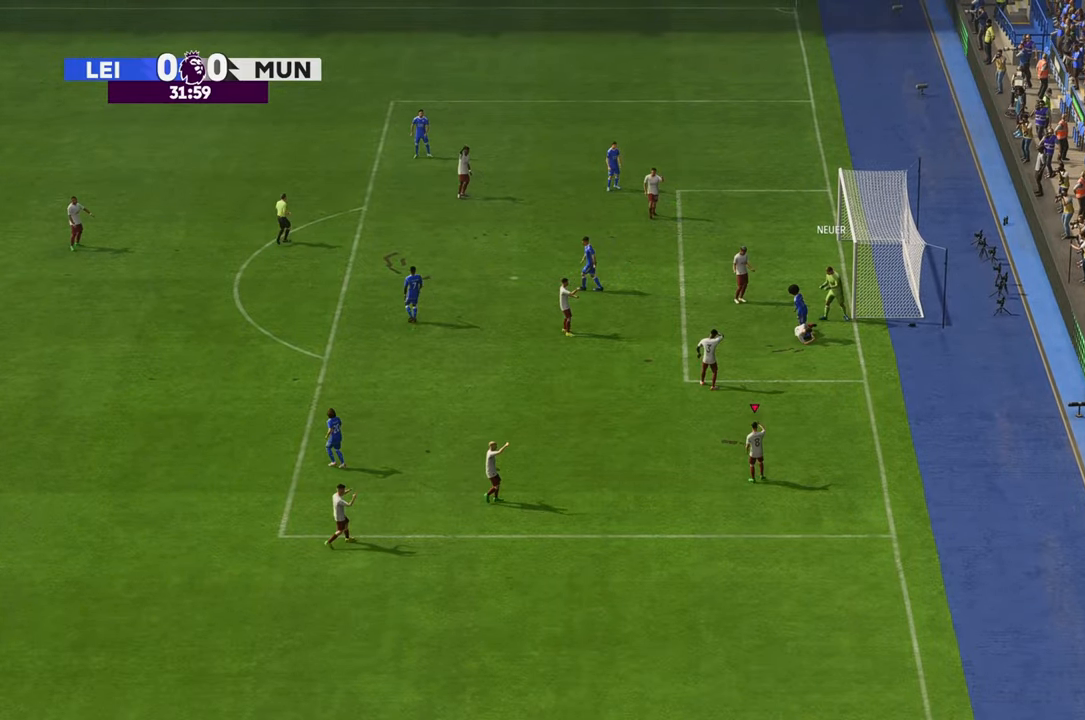
{"dt_ms": 500, "buttons": [], "left_stick": "center", "right_stick": "center"}
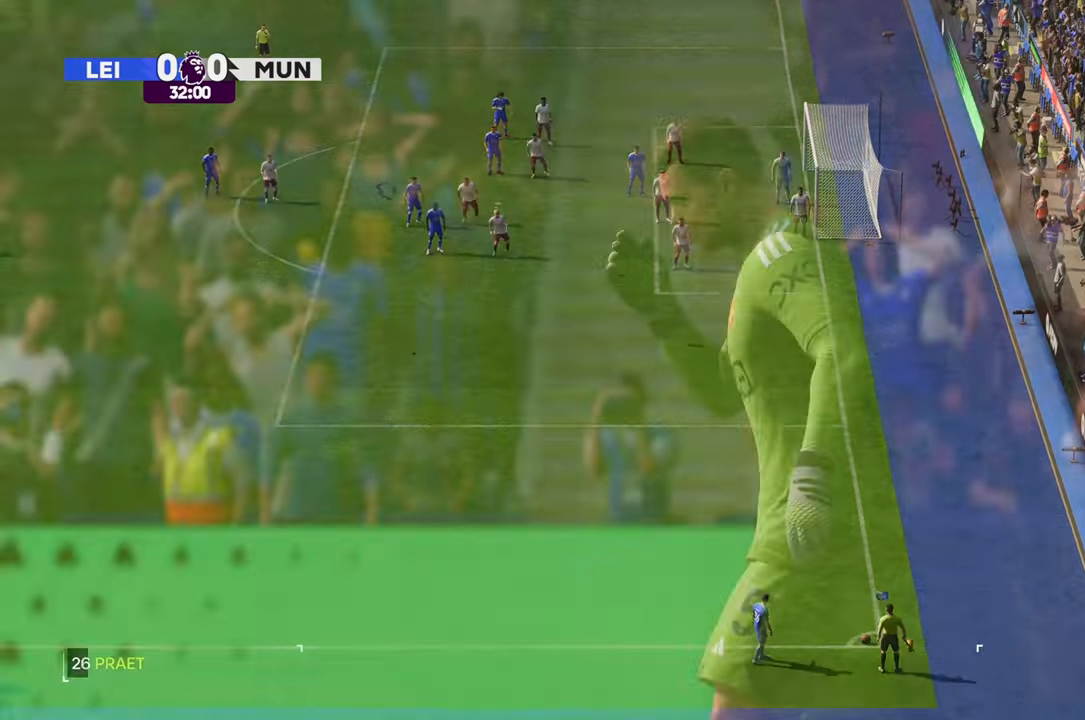
{"dt_ms": 500, "buttons": [], "left_stick": "down", "right_stick": "center", "events": [[433, "left_stick", "down"]]}
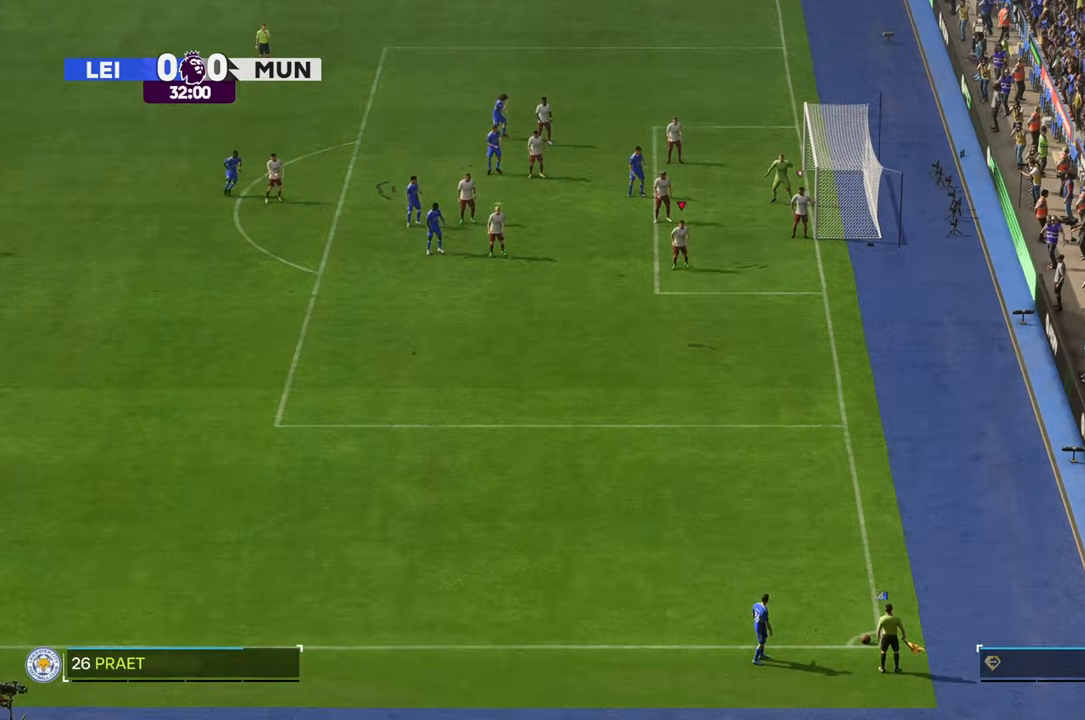
{"dt_ms": 500, "buttons": [], "left_stick": "left", "right_stick": "center", "events": [[33, "left_stick", "down-left"], [233, "left_stick", "center"], [433, "left_stick", "left"]]}